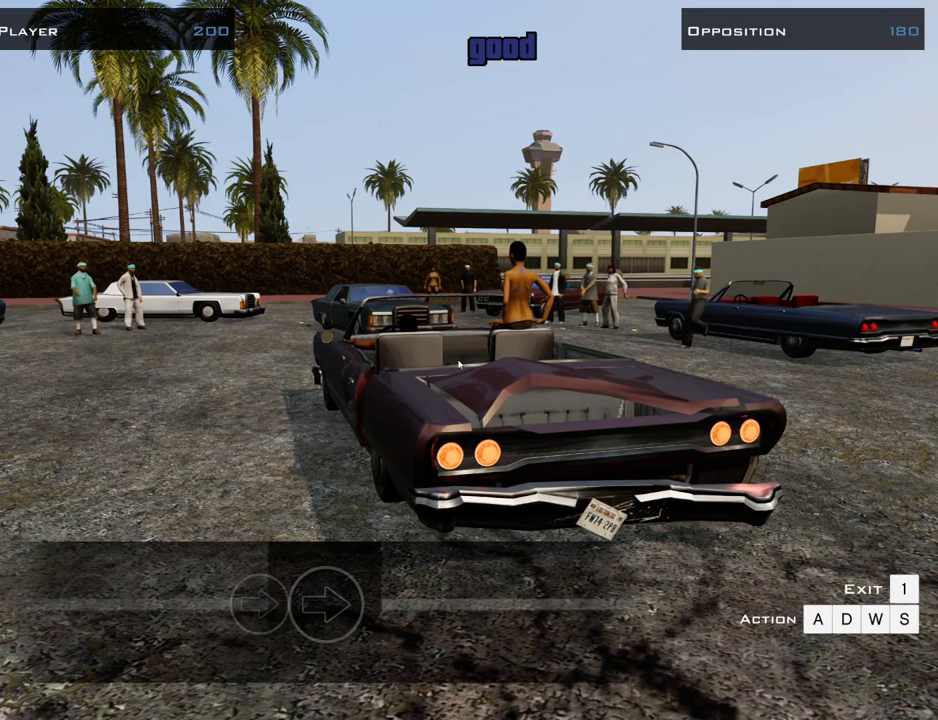
Gameplay with keyboard and mouse; each line is a JSON object with the keys and mouse buttons held at the frame after it. "events" lists presses ("down") and releases ("up") of "1", "2", "3", "4", "5", "6", "a", "alt", "c", "ctrl", "d", "down", "e", "escape", "f", "f1", "f2", "f3", "g", "h", "left", "num2", "q", "r", "right", "s", "shift", "space", "t", "tab", "up", "v", "w", "x", "z", "mouse_left", "mouse_middle", "mouse_right", "mouse_wheel_up" and "mouse_wheel_down" between this image and that frame as [ms after this image, input, new state], when the widget could be followed in between. "mouse_left", "mouse_middle", "mouse_right", "mouse_wheel_up", "mouse_wheel_down" = the "left", "middle", "right", "wheel_up", "wheel_down" buttons of the "mouse" list. No other keys are recorded. Mouse movement is not recorded.
{"keys": [], "mouse": [], "events": []}
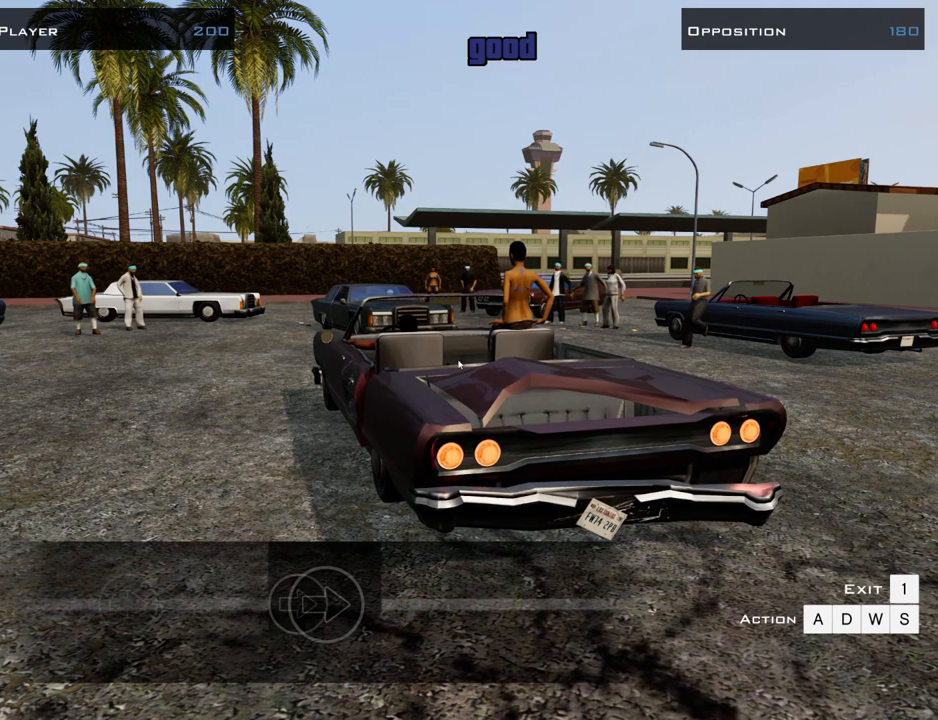
{"keys": [], "mouse": [], "events": [[250, "d", "down"], [300, "d", "up"]]}
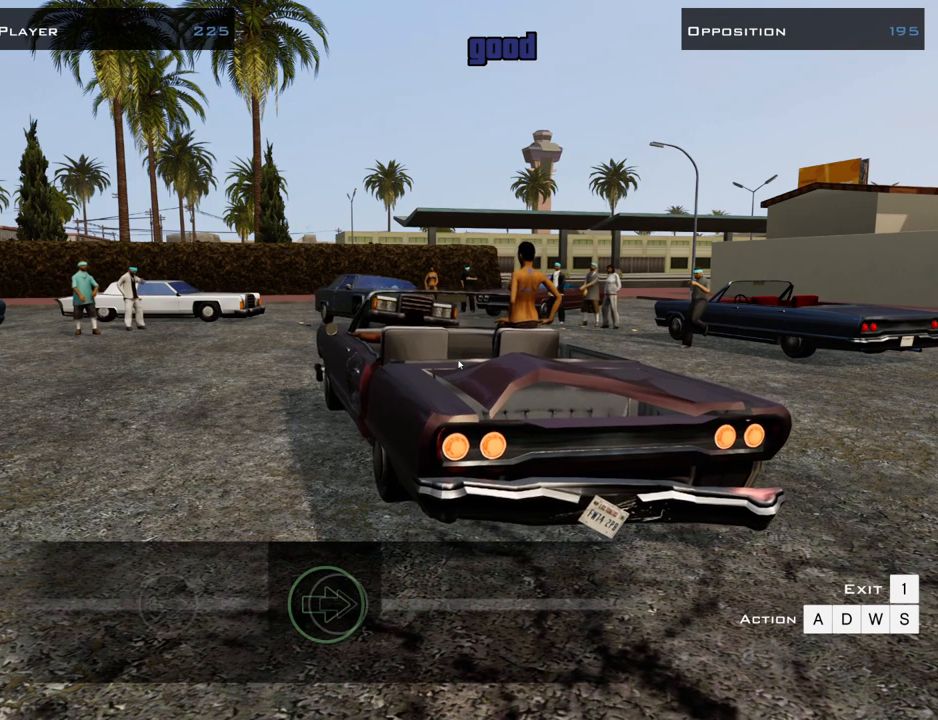
{"keys": [], "mouse": [], "events": []}
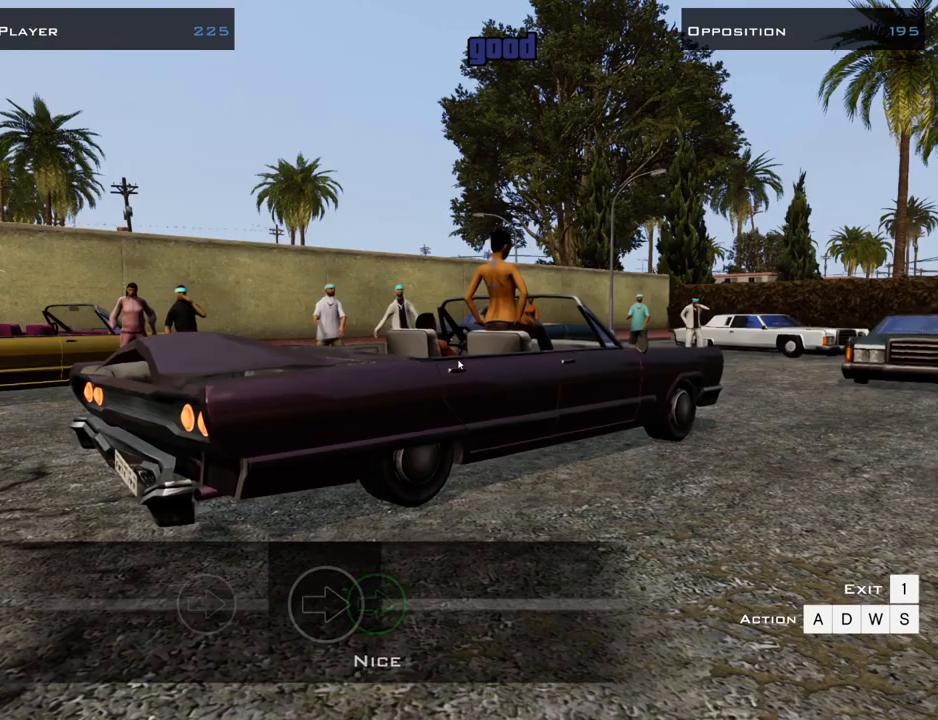
{"keys": [], "mouse": [], "events": []}
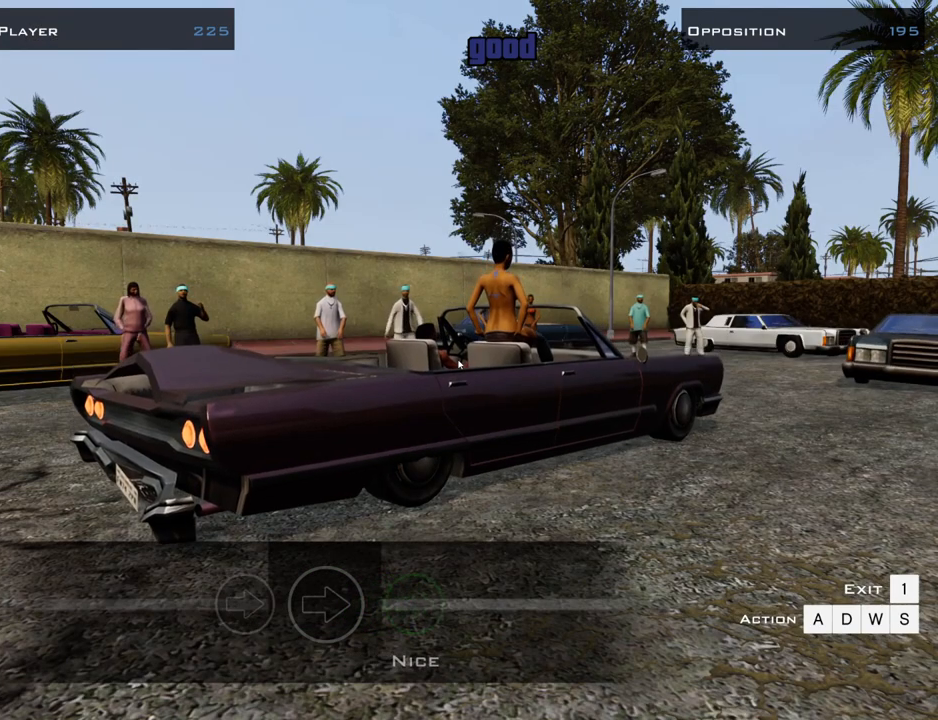
{"keys": [], "mouse": [], "events": []}
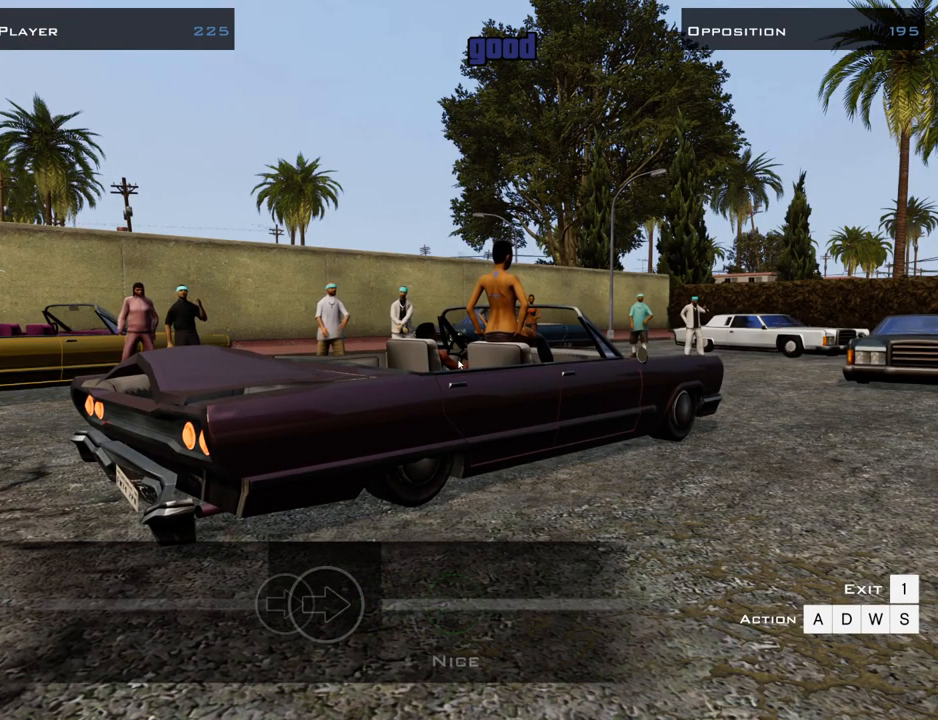
{"keys": [], "mouse": [], "events": [[401, "d", "down"], [451, "d", "up"]]}
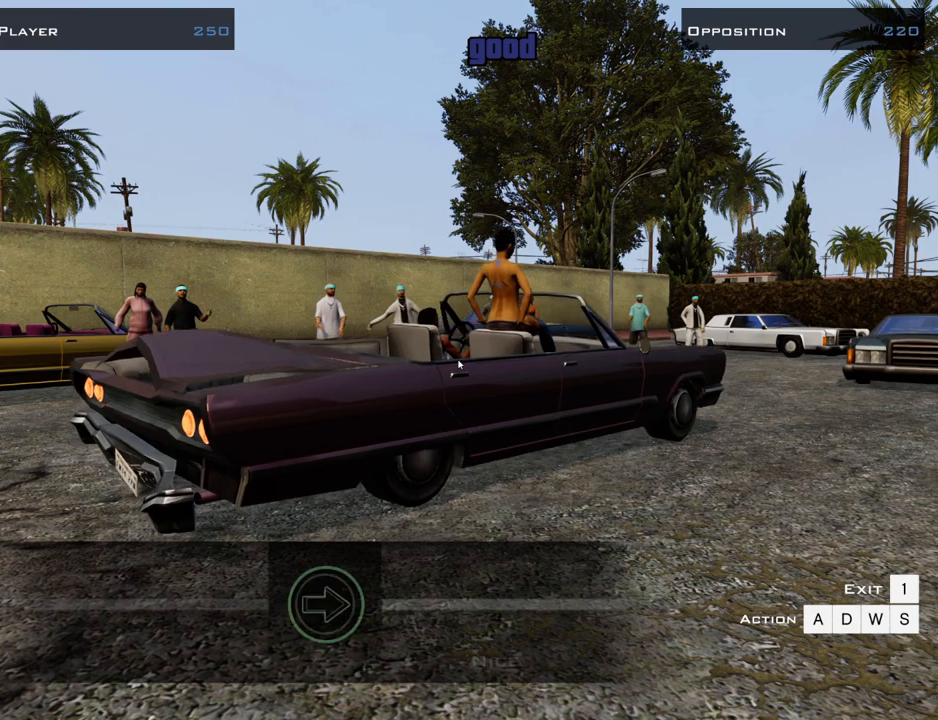
{"keys": [], "mouse": [], "events": []}
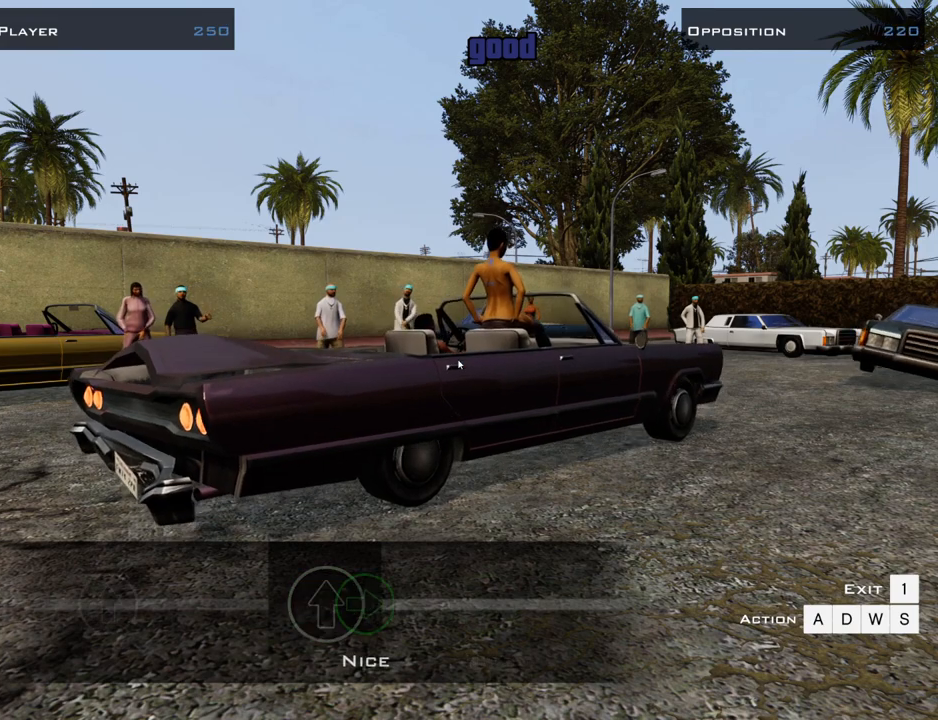
{"keys": [], "mouse": [], "events": []}
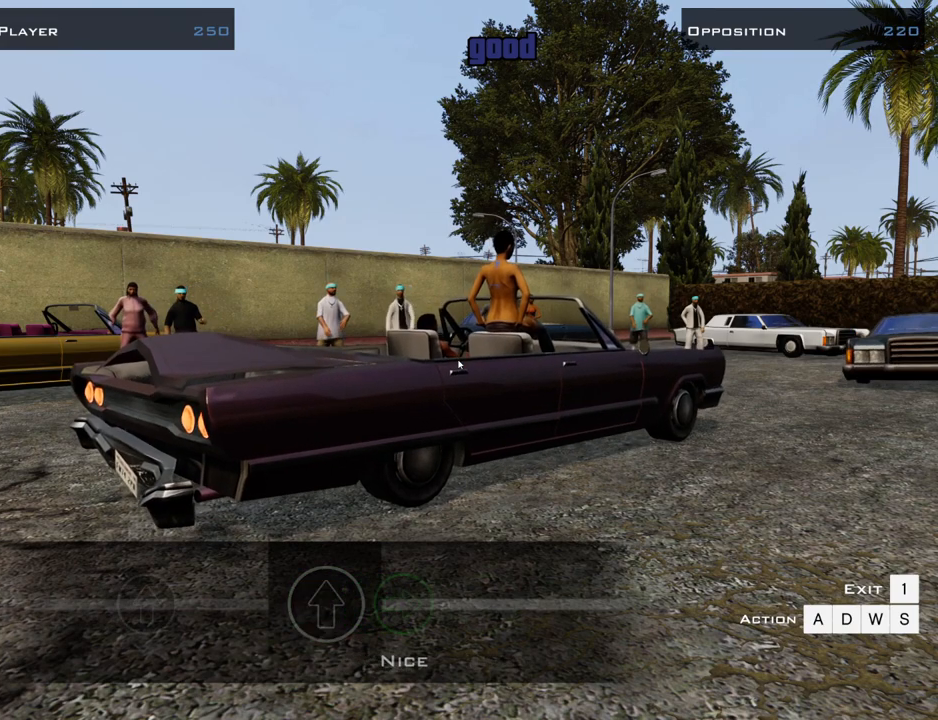
{"keys": [], "mouse": [], "events": []}
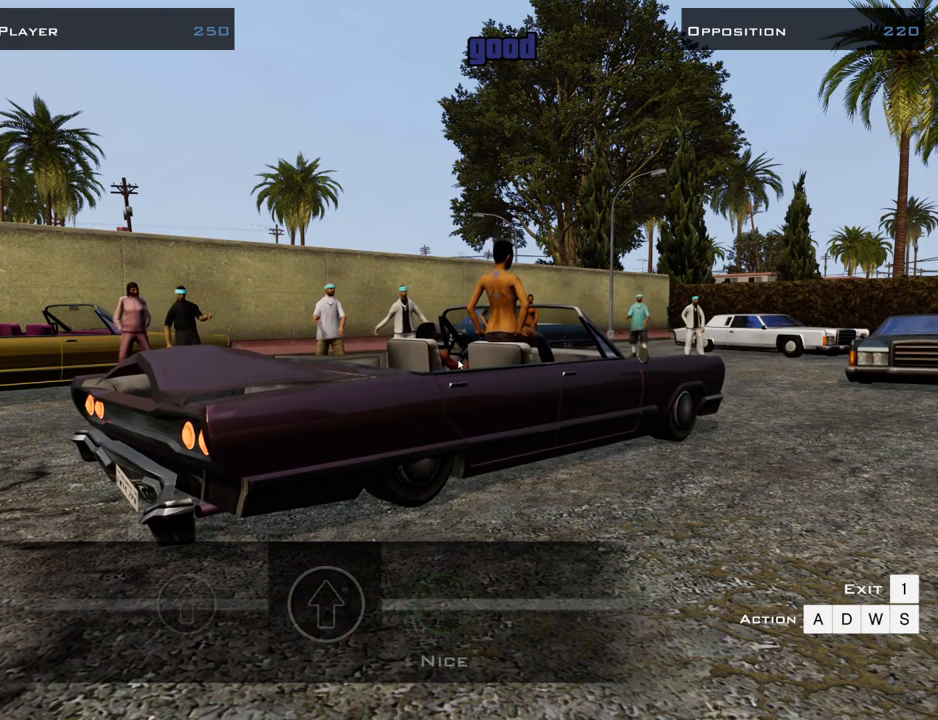
{"keys": [], "mouse": [], "events": []}
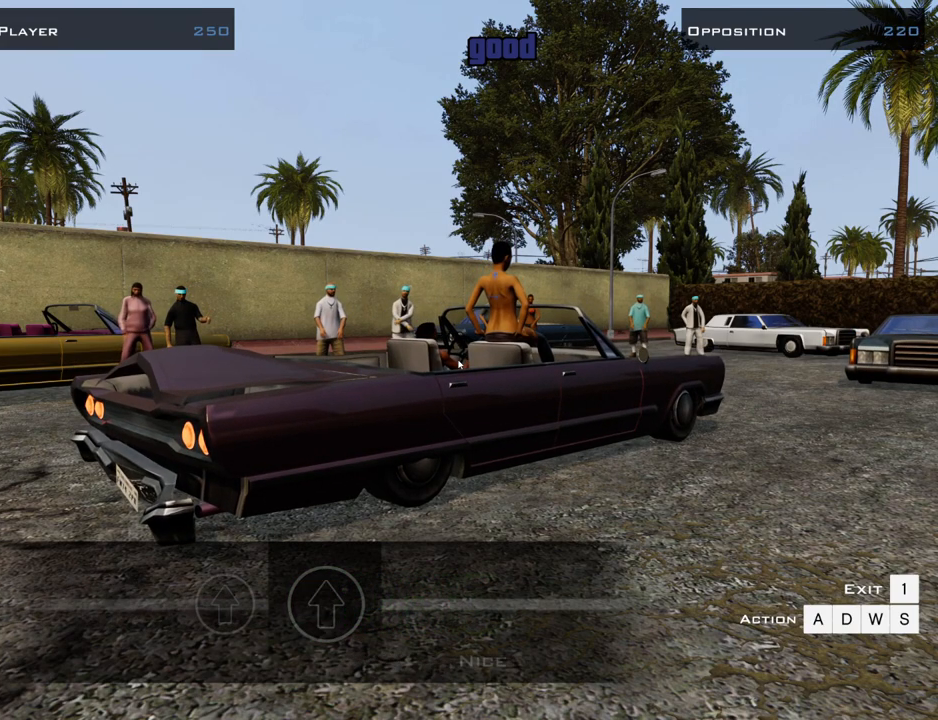
{"keys": [], "mouse": [], "events": []}
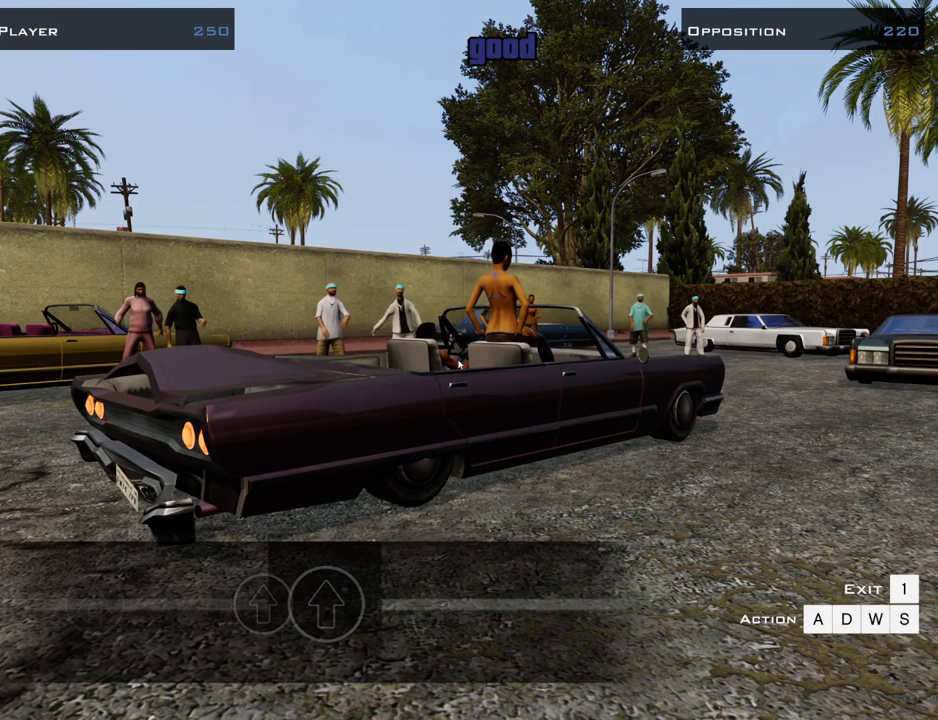
{"keys": [], "mouse": [], "events": []}
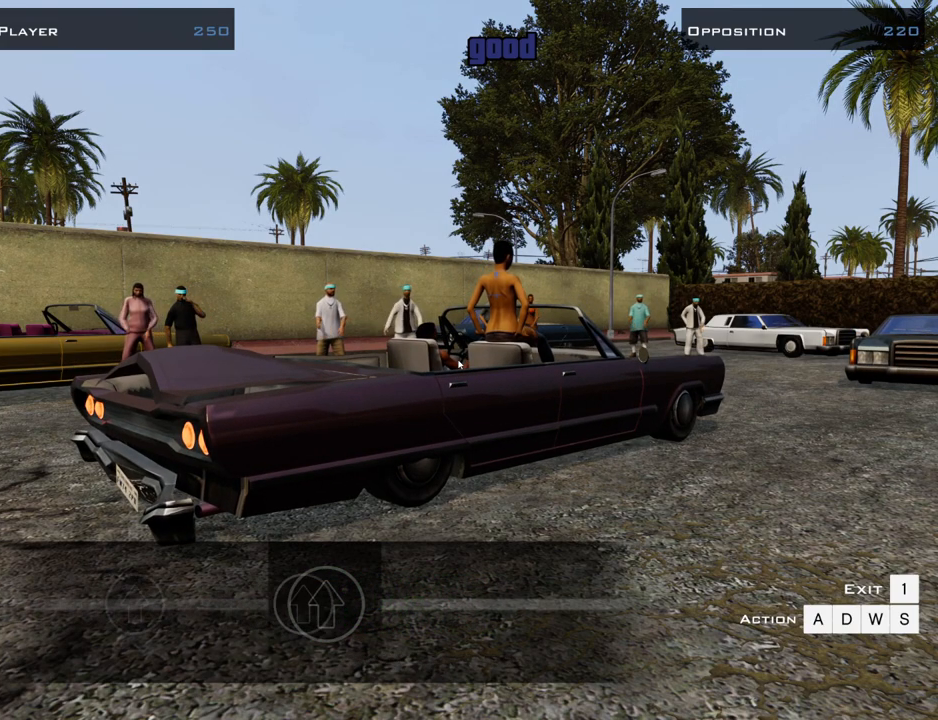
{"keys": [], "mouse": [], "events": [[183, "w", "down"], [217, "w", "up"]]}
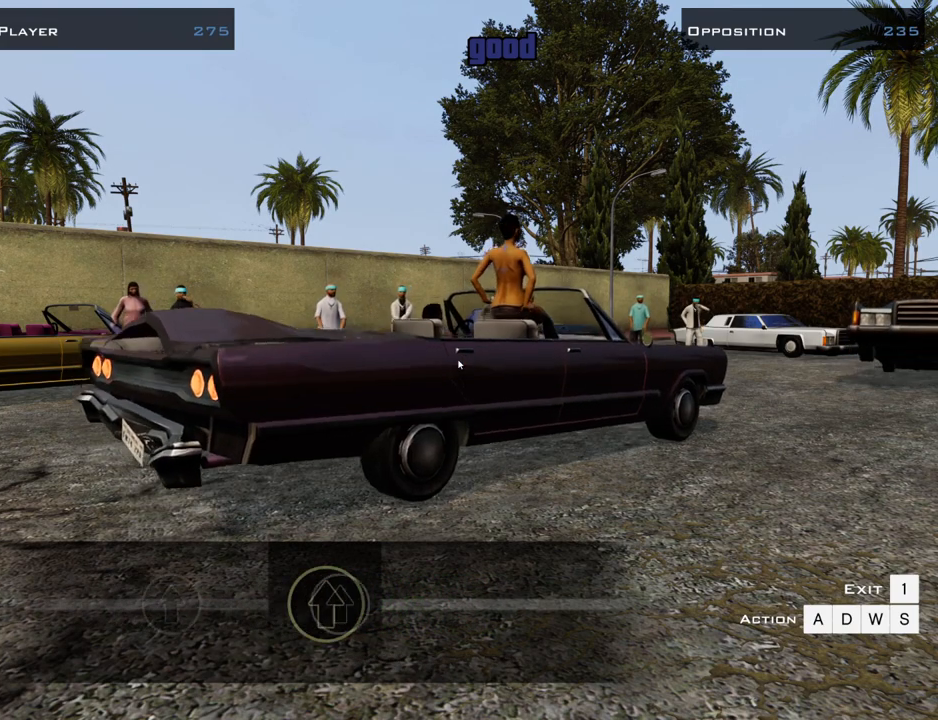
{"keys": [], "mouse": [], "events": []}
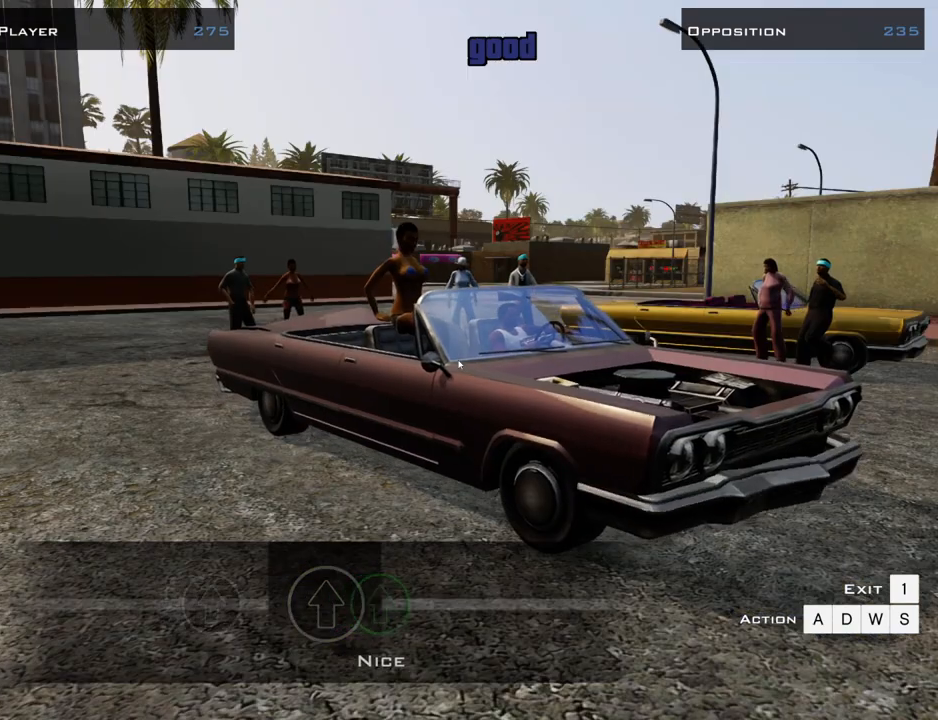
{"keys": [], "mouse": [], "events": []}
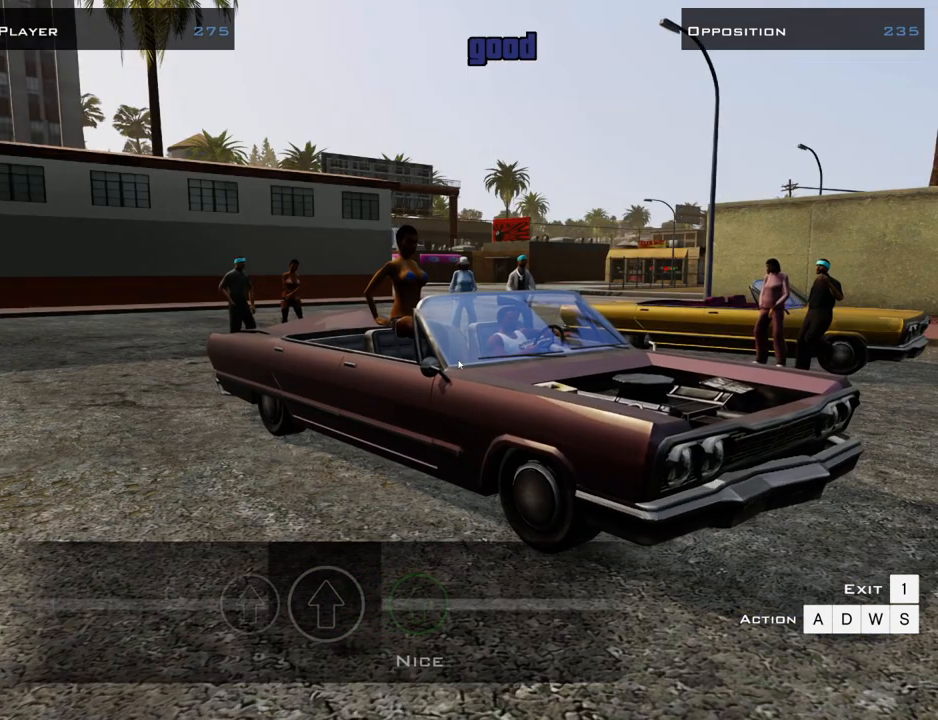
{"keys": [], "mouse": [], "events": []}
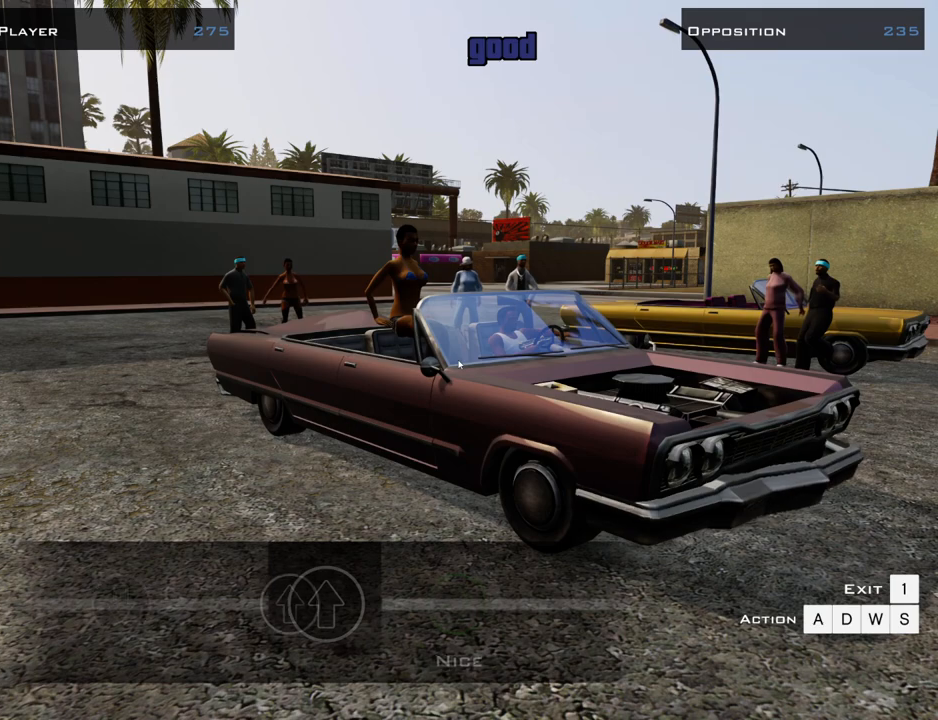
{"keys": [], "mouse": [], "events": [[350, "w", "down"], [451, "w", "up"]]}
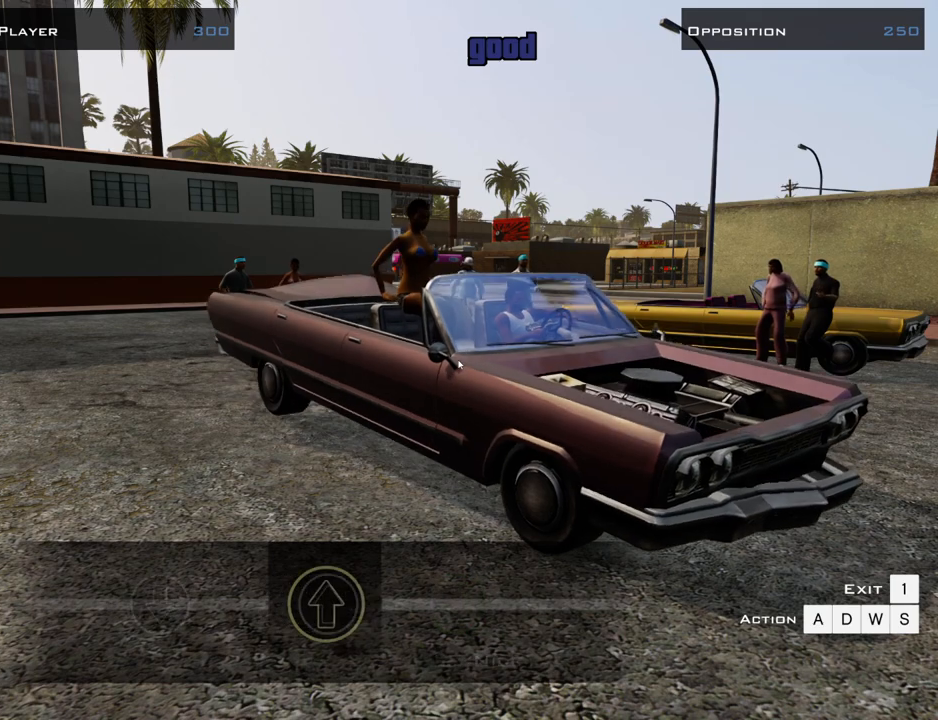
{"keys": [], "mouse": [], "events": []}
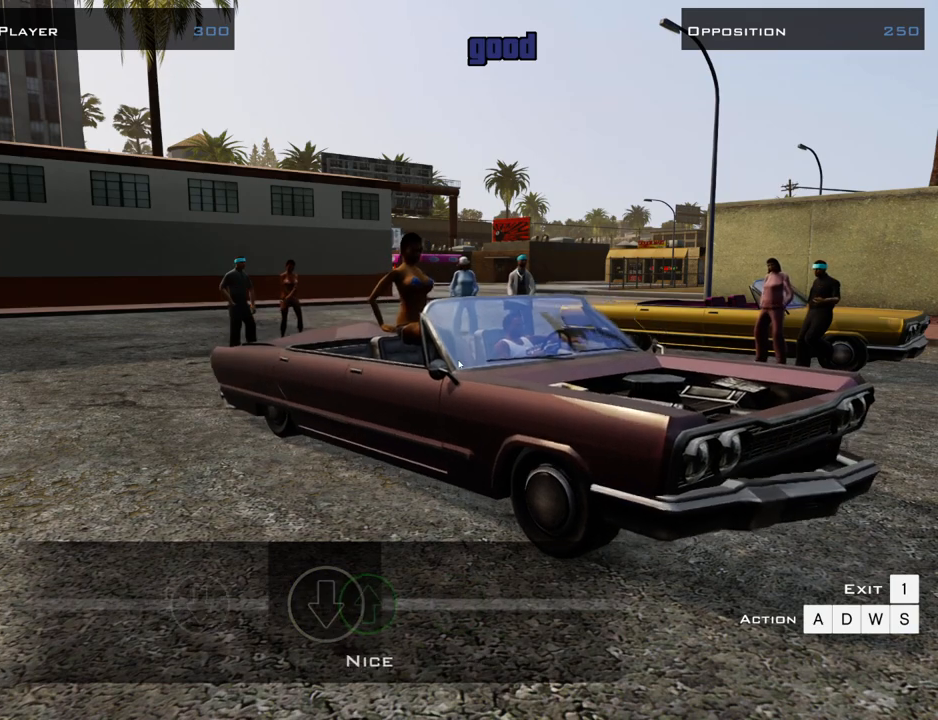
{"keys": [], "mouse": [], "events": []}
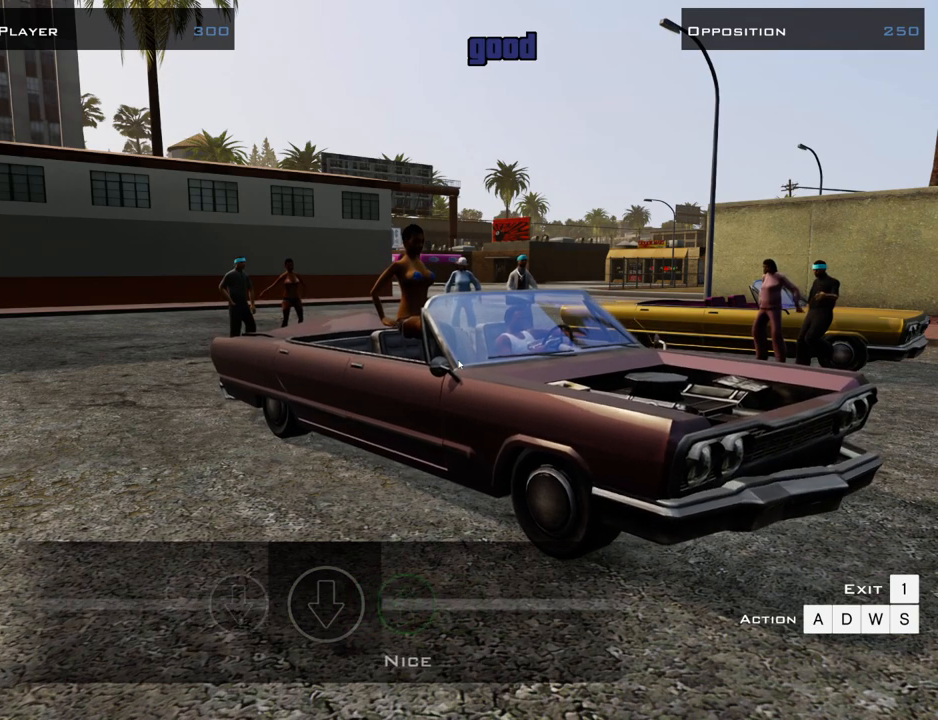
{"keys": [], "mouse": [], "events": []}
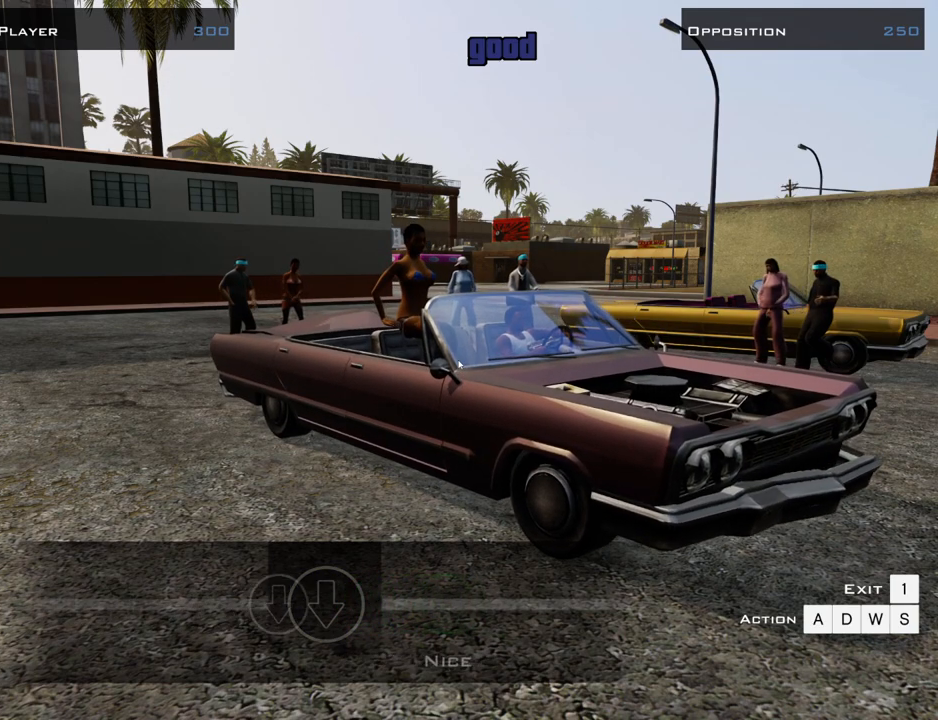
{"keys": ["s"], "mouse": [], "events": [[485, "s", "down"]]}
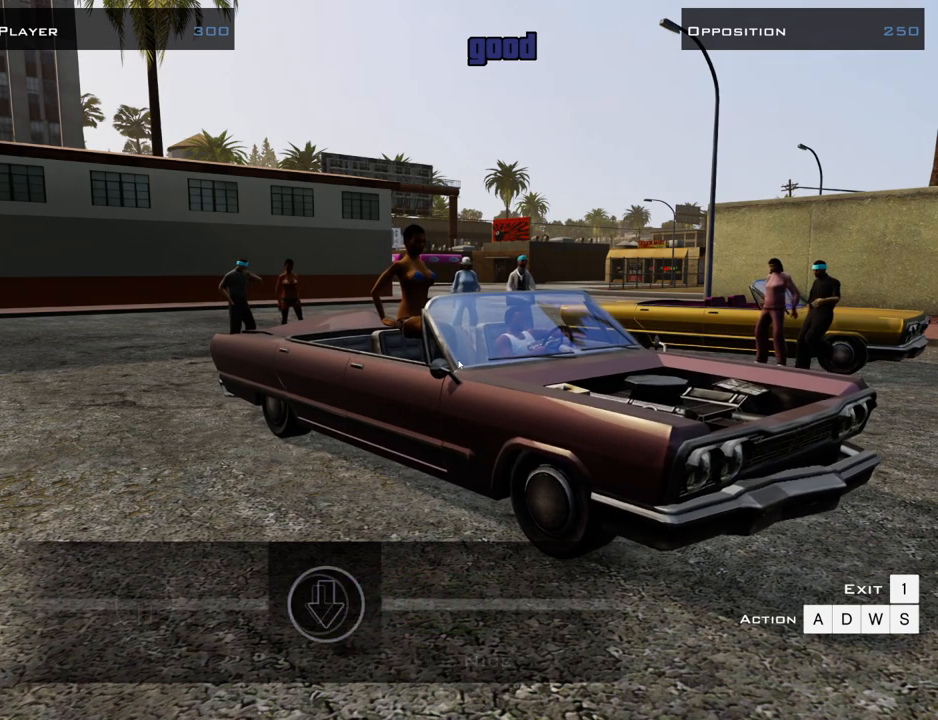
{"keys": [], "mouse": [], "events": [[34, "s", "up"]]}
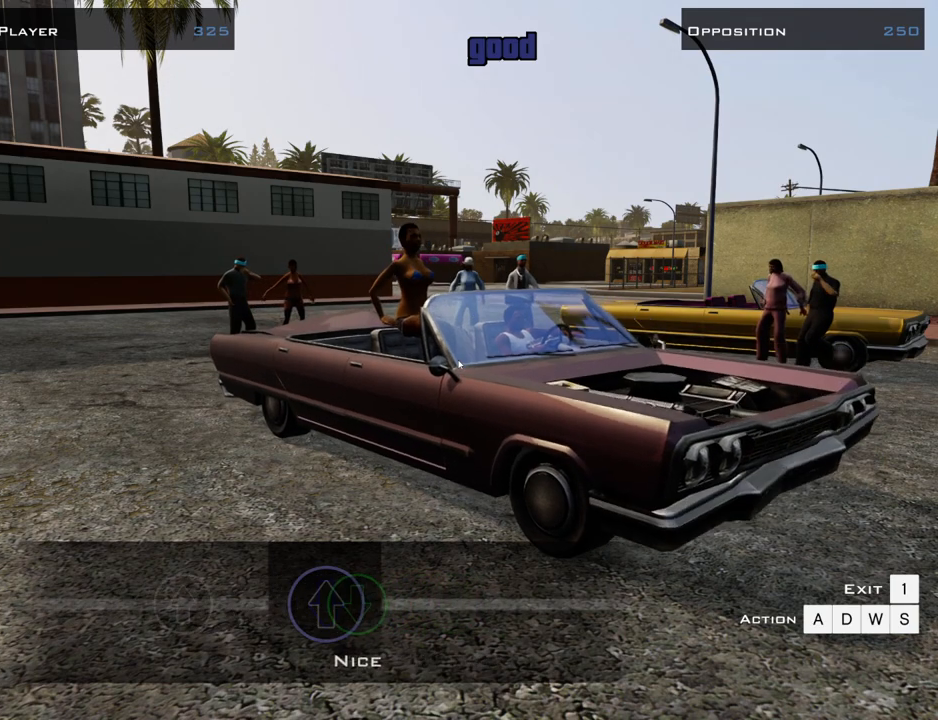
{"keys": [], "mouse": [], "events": []}
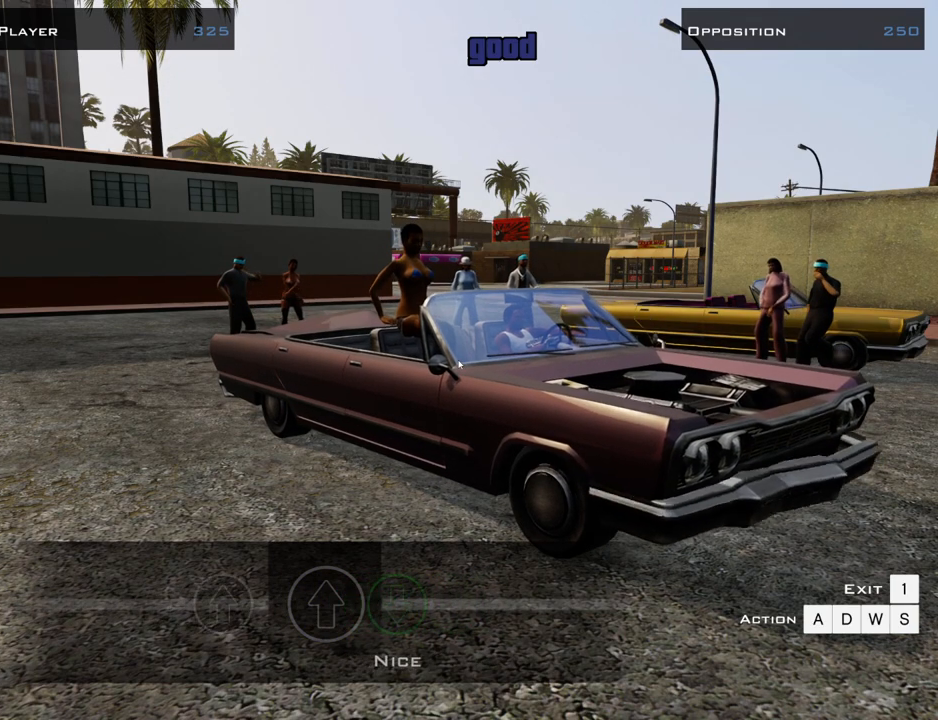
{"keys": [], "mouse": [], "events": []}